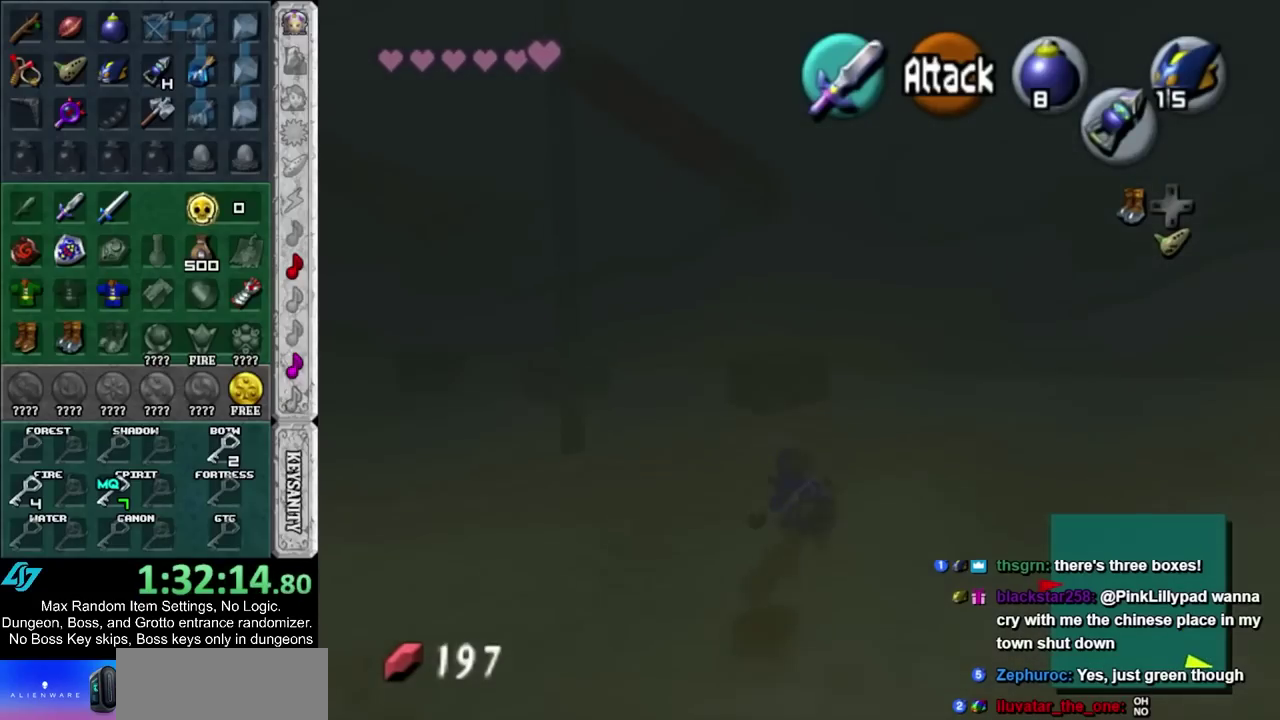
Gameplay with a controller; each line is a JSON object with the inputs held at the frame after it. "events" lists button and stick changes between this image and that frame as [ms after this image, input, new state], when the widget could be followed in between. Not read: HOME L3 R3 left_stick right_stick.
{"buttons": [], "events": []}
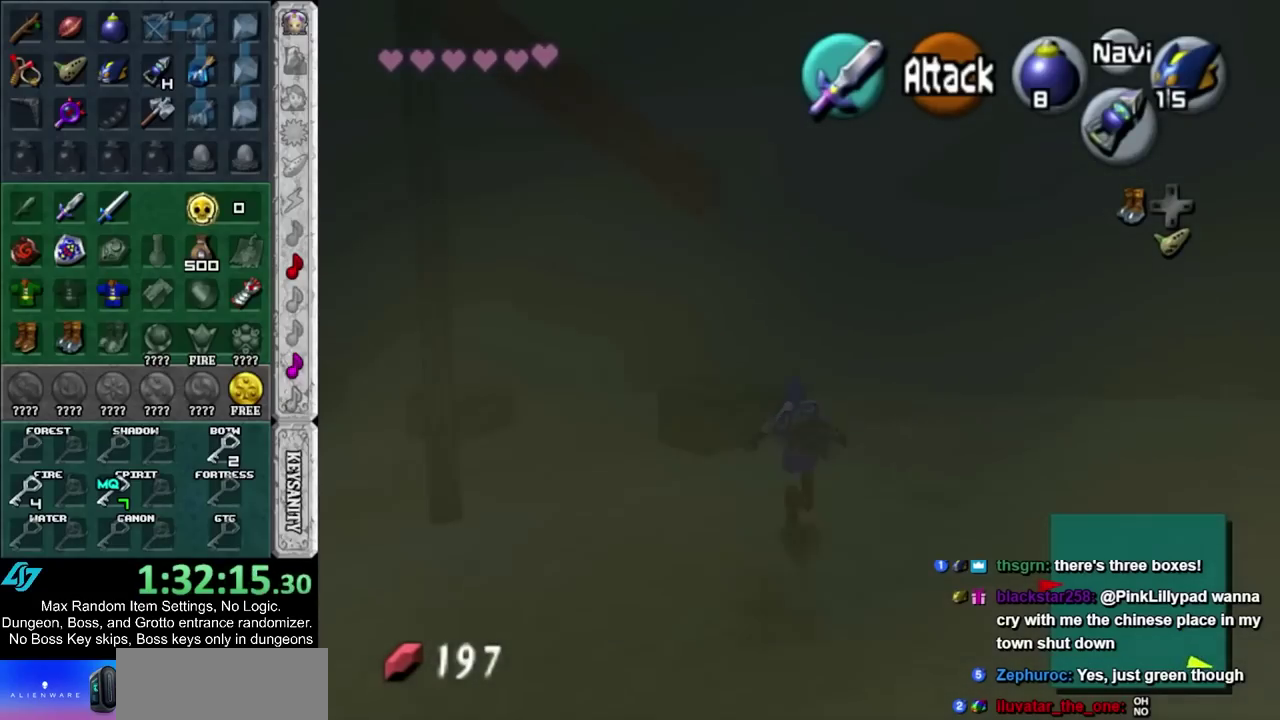
{"buttons": [], "events": [[83, "CIRCLE", "down"], [300, "CIRCLE", "up"]]}
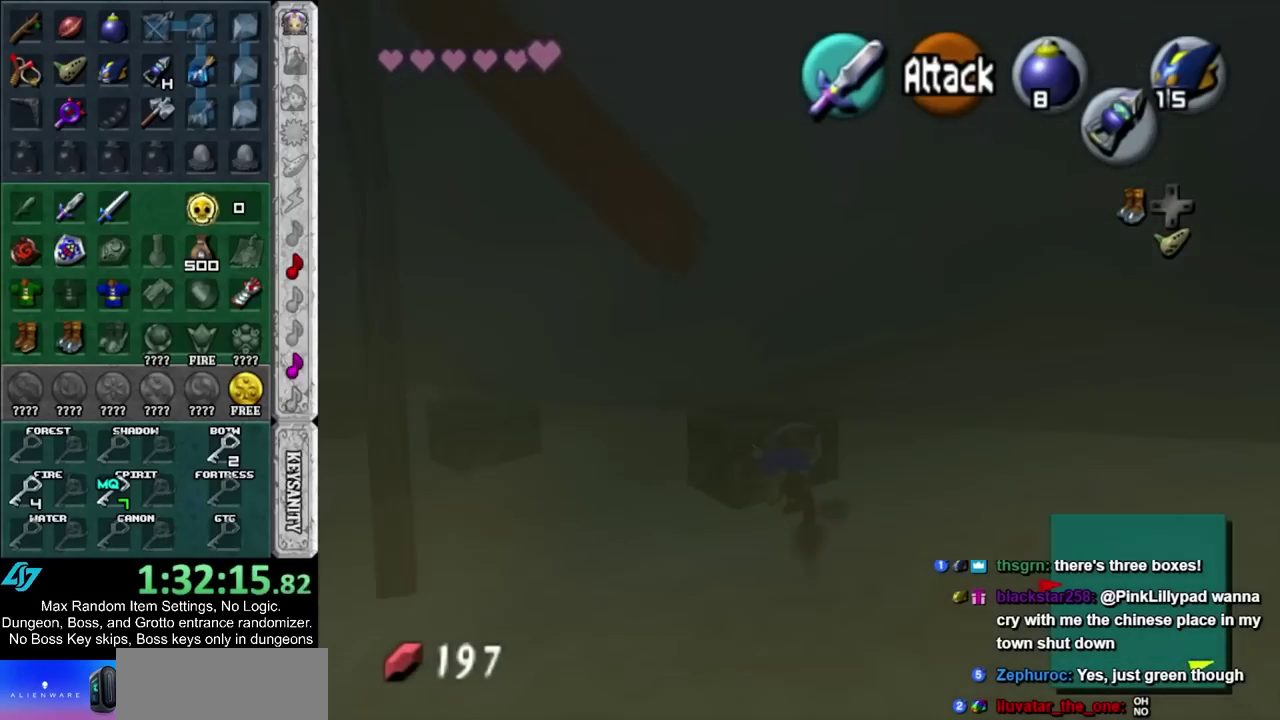
{"buttons": [], "events": []}
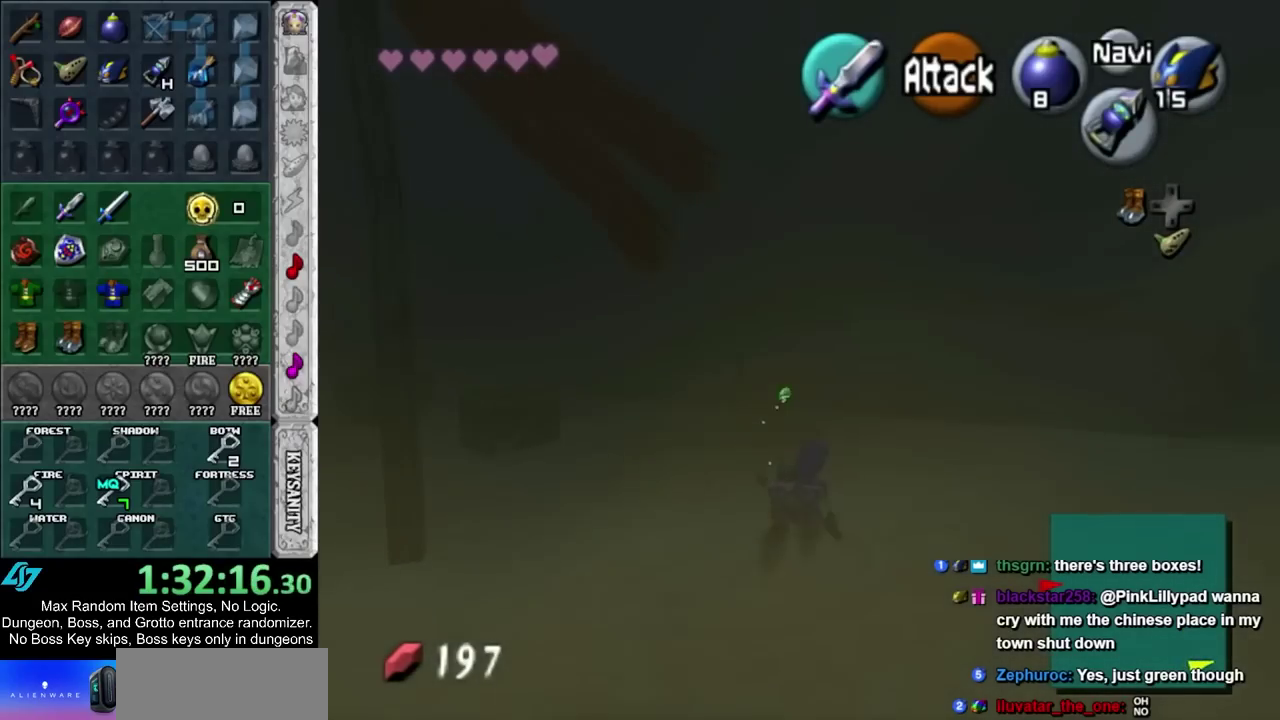
{"buttons": [], "events": []}
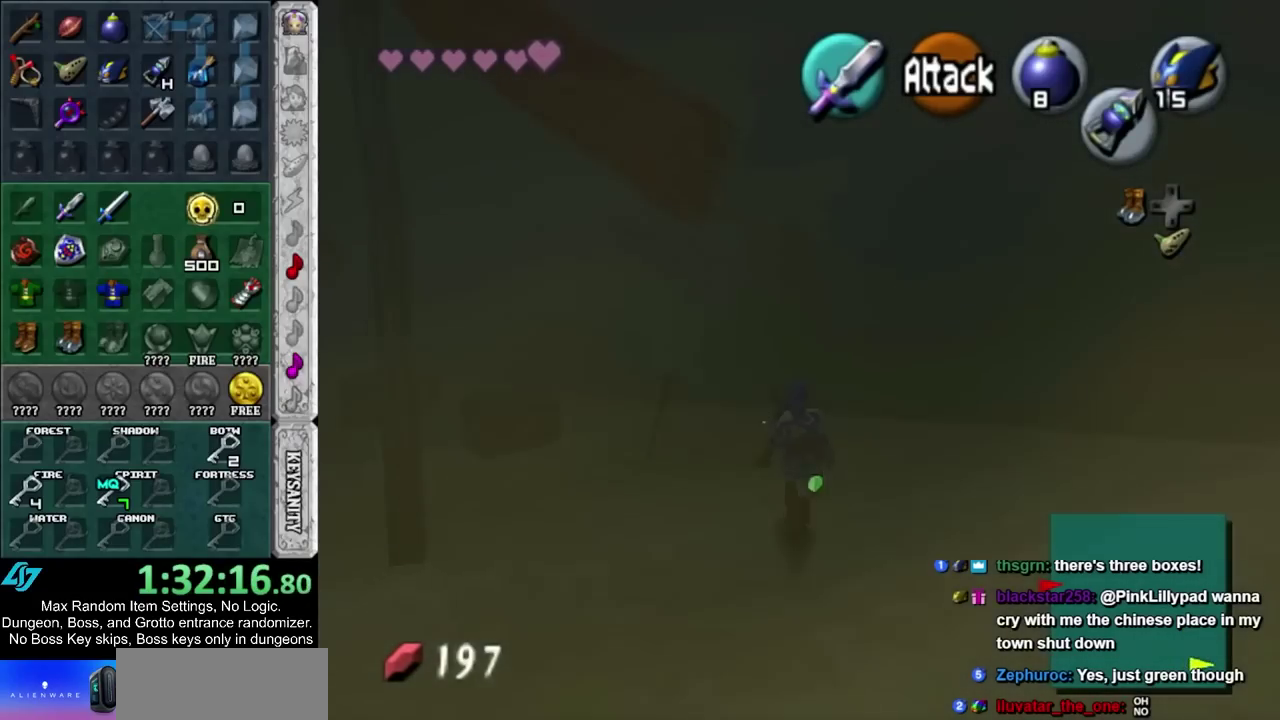
{"buttons": [], "events": []}
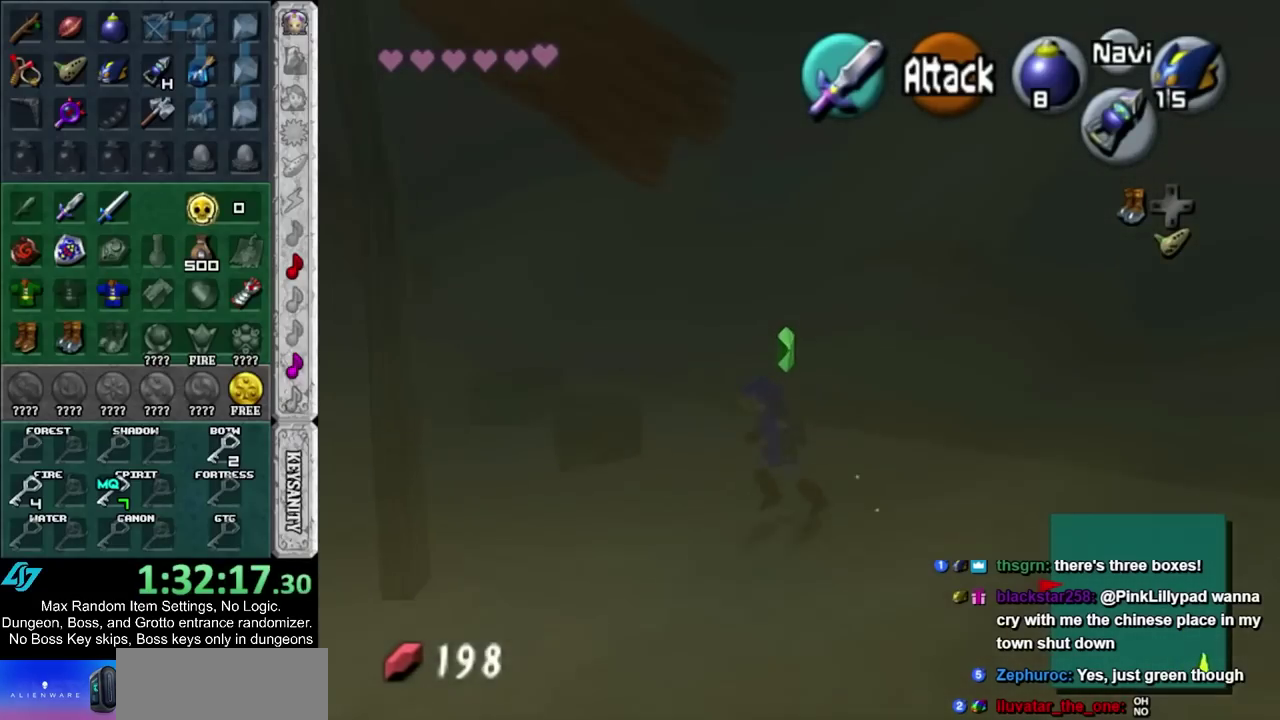
{"buttons": ["CIRCLE"], "events": [[400, "CIRCLE", "down"]]}
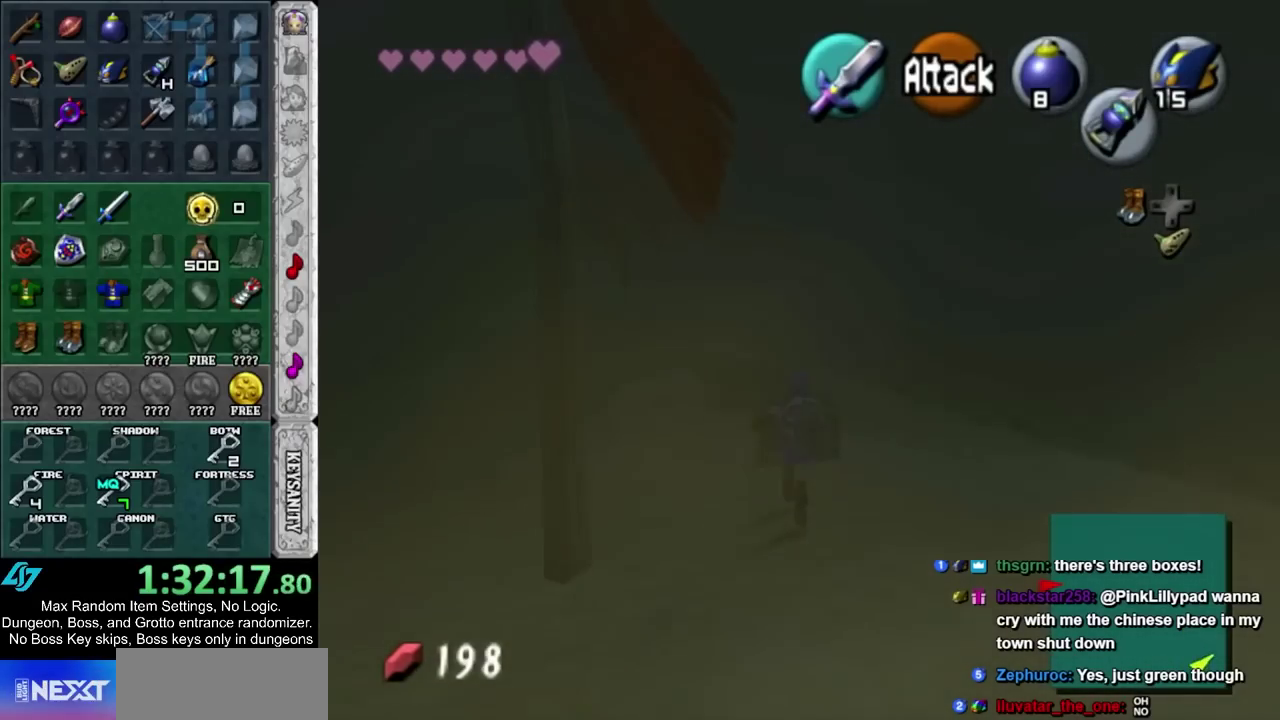
{"buttons": [], "events": [[150, "CIRCLE", "up"]]}
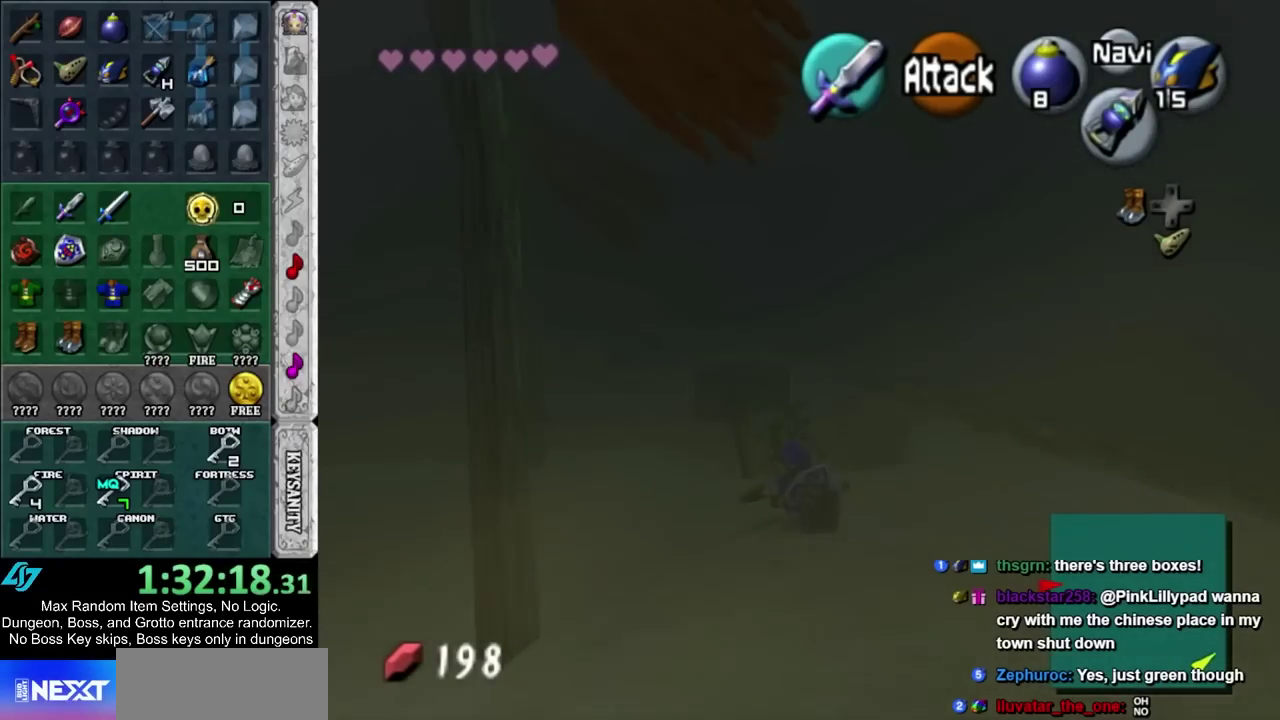
{"buttons": [], "events": []}
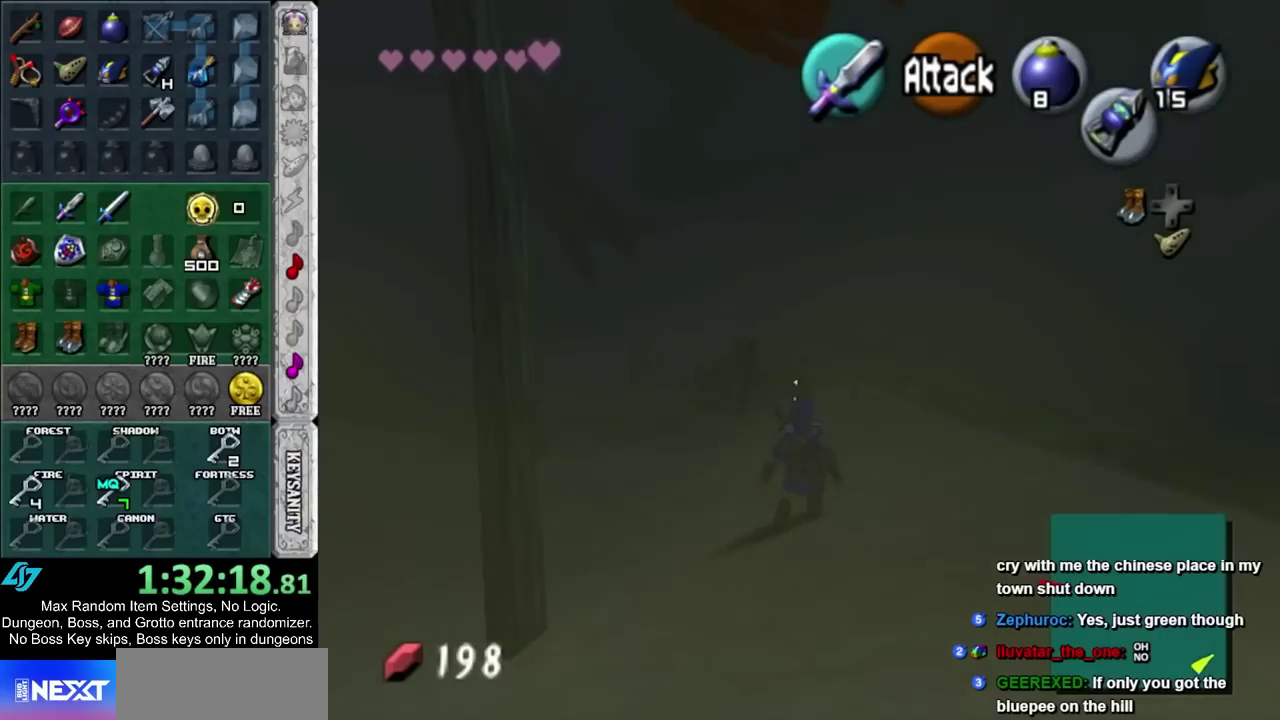
{"buttons": [], "events": []}
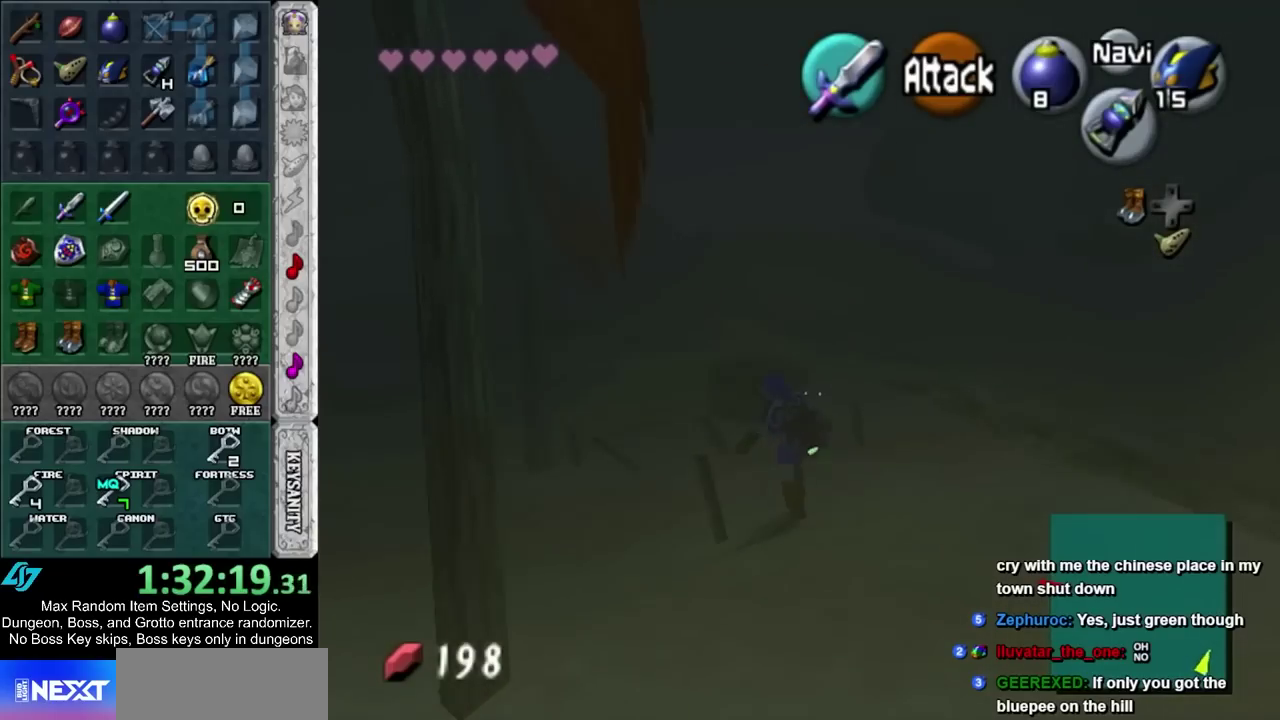
{"buttons": [], "events": []}
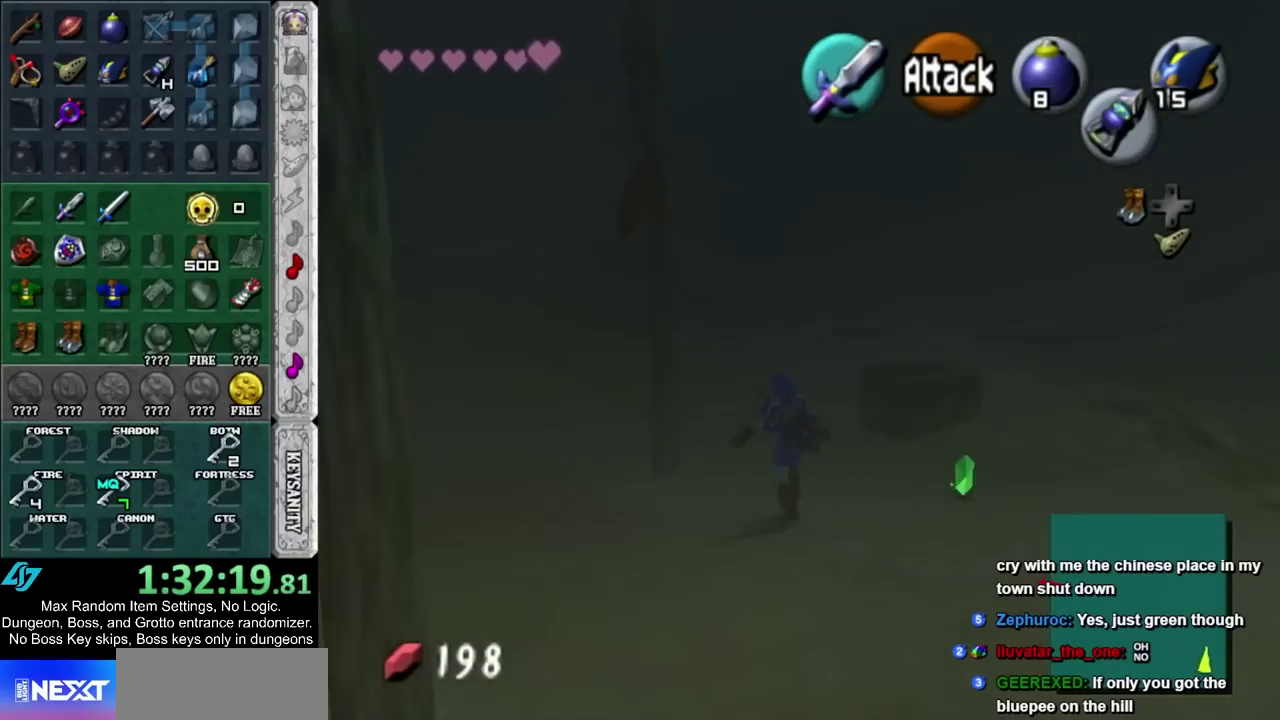
{"buttons": [], "events": [[150, "CIRCLE", "down"], [400, "CIRCLE", "up"]]}
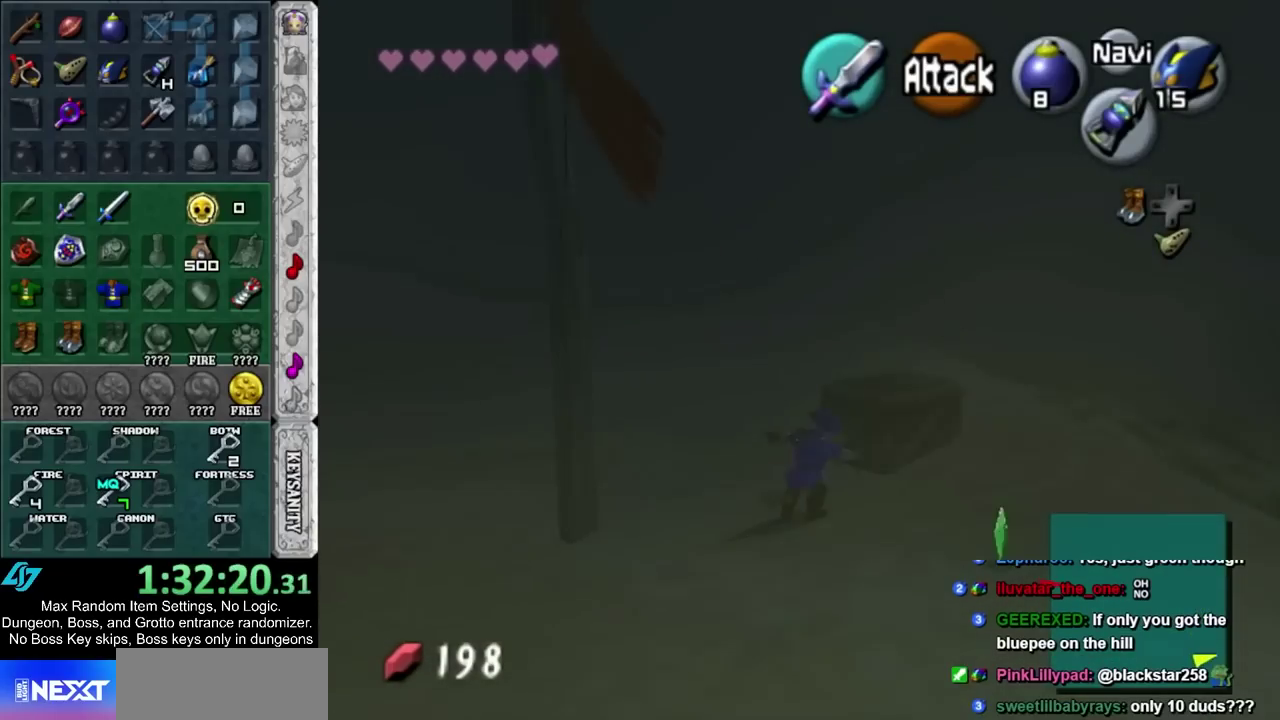
{"buttons": [], "events": []}
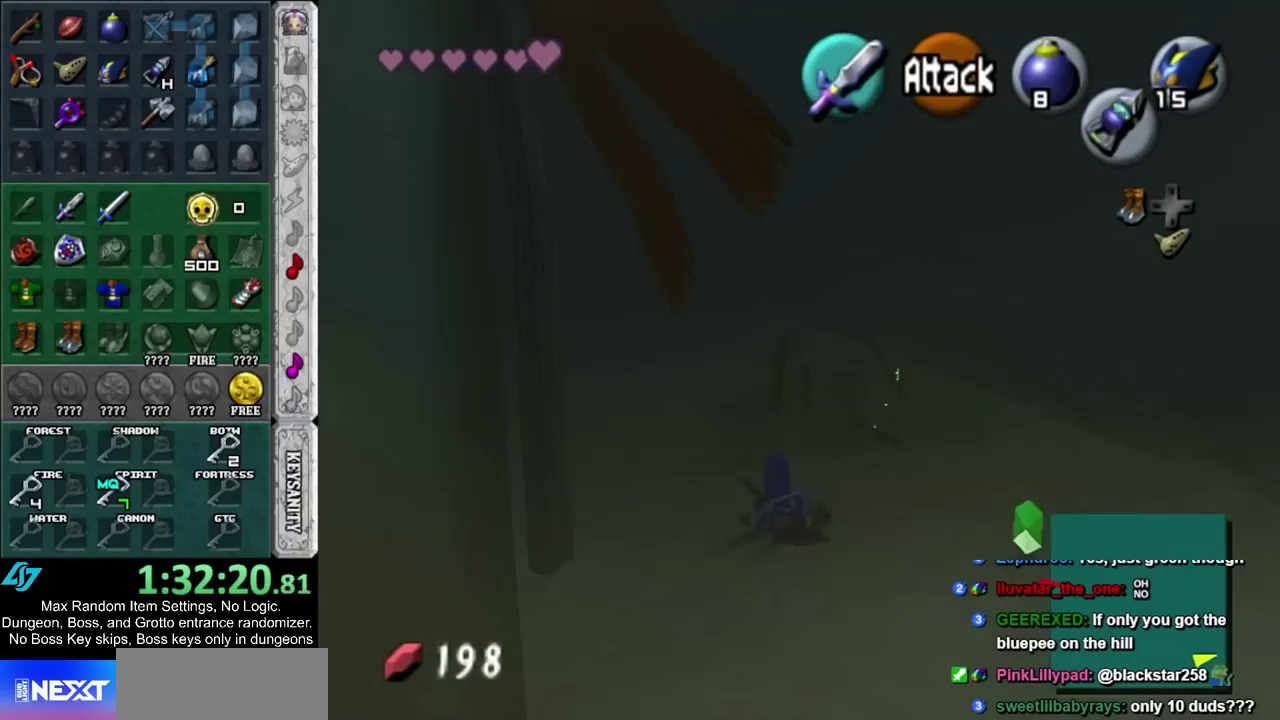
{"buttons": [], "events": []}
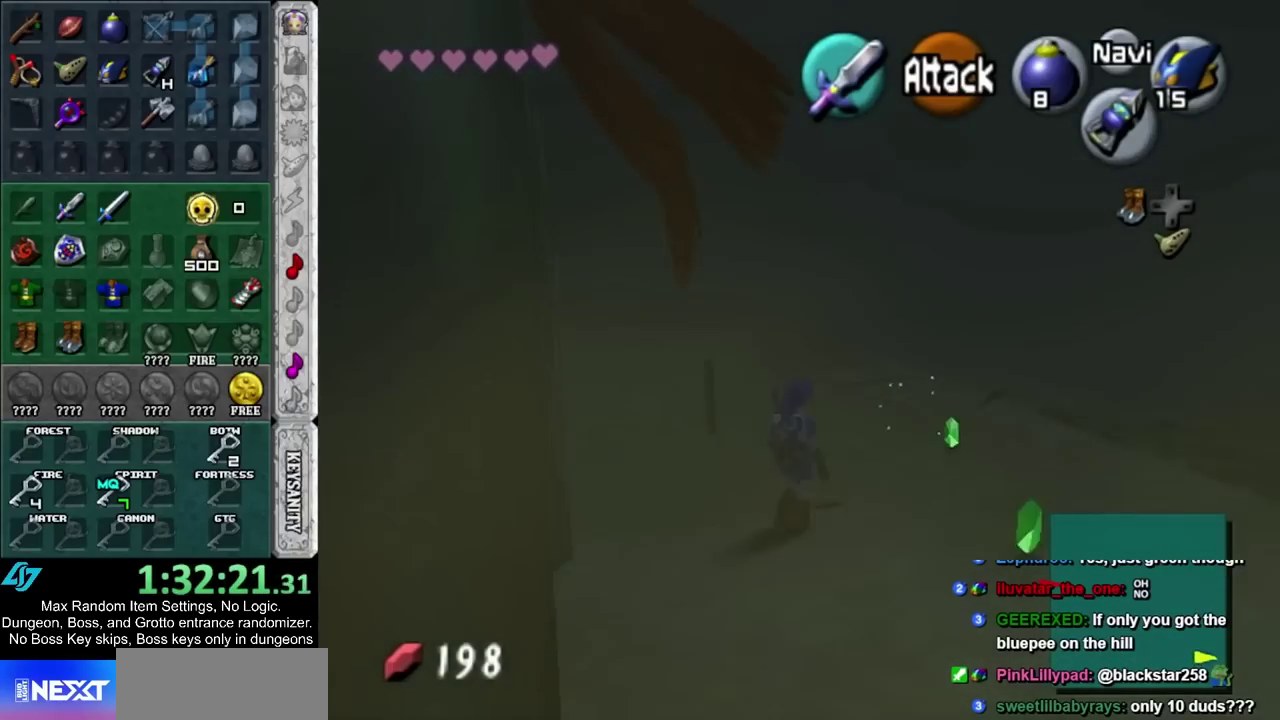
{"buttons": [], "events": []}
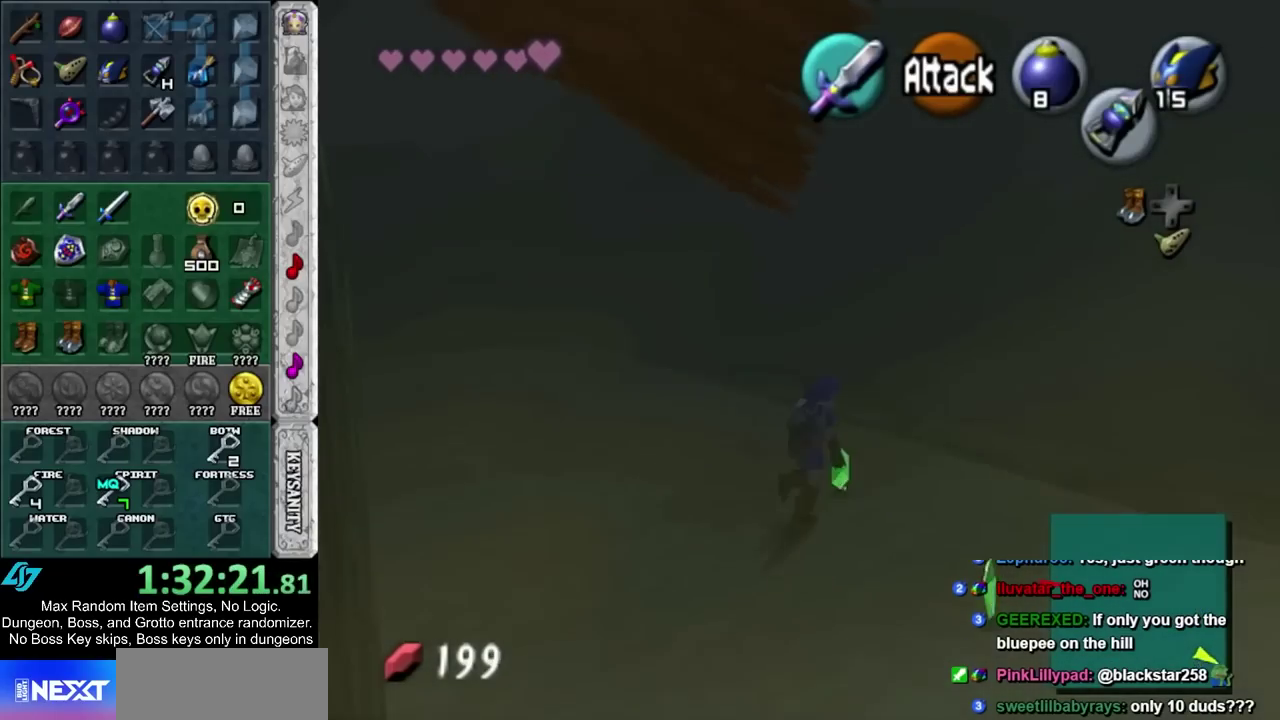
{"buttons": ["CIRCLE"], "events": [[467, "CIRCLE", "down"]]}
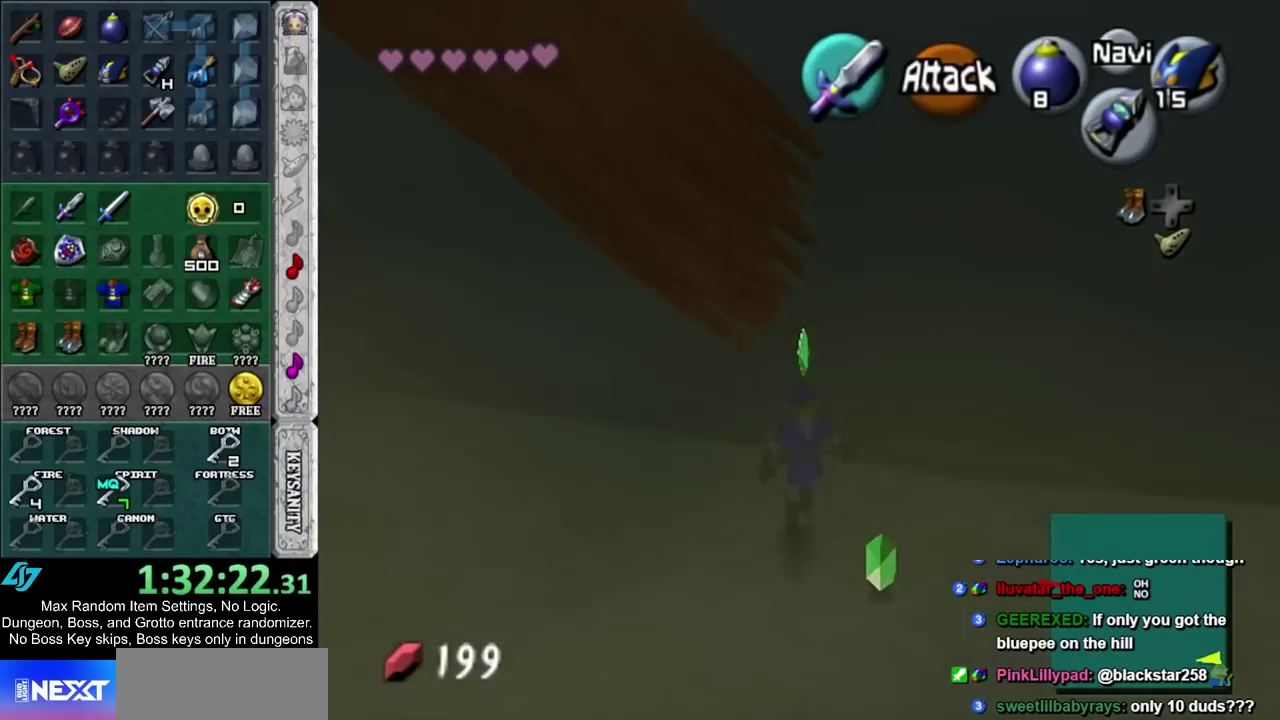
{"buttons": [], "events": [[150, "CIRCLE", "up"], [150, "L1", "down"], [300, "L1", "up"]]}
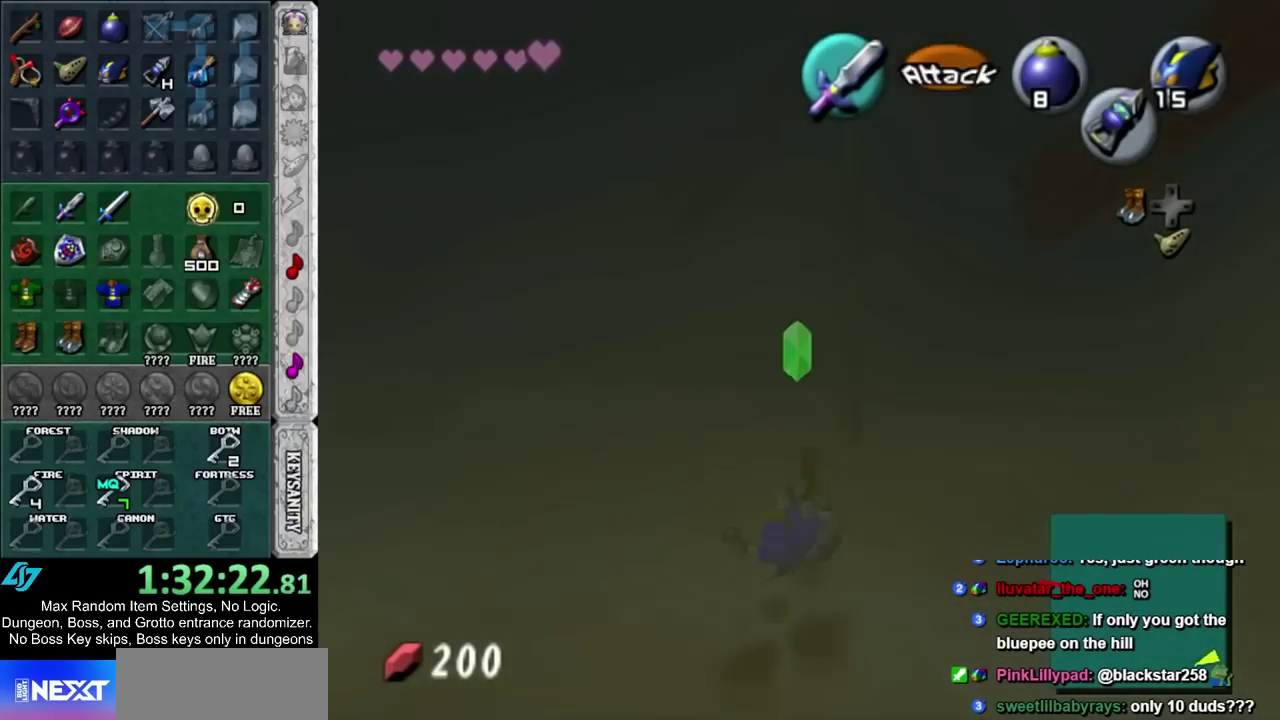
{"buttons": [], "events": [[317, "CIRCLE", "down"], [483, "CIRCLE", "up"]]}
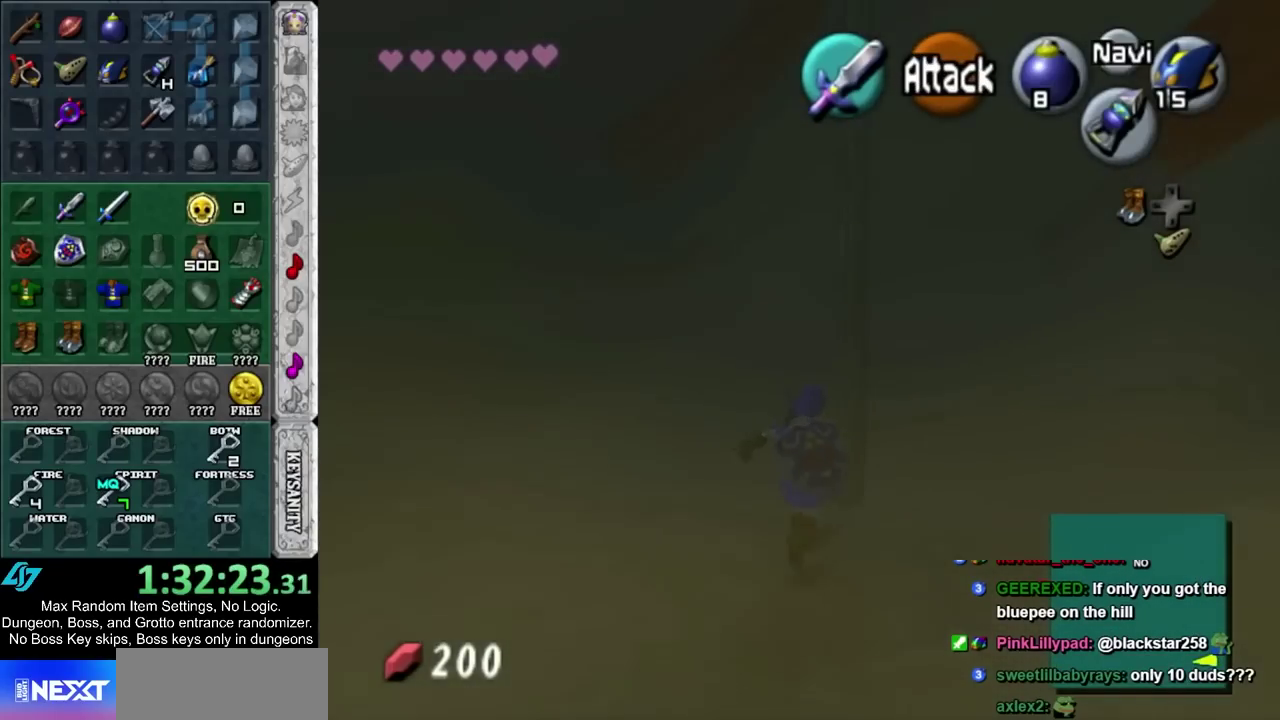
{"buttons": [], "events": [[50, "CIRCLE", "down"], [183, "CIRCLE", "up"]]}
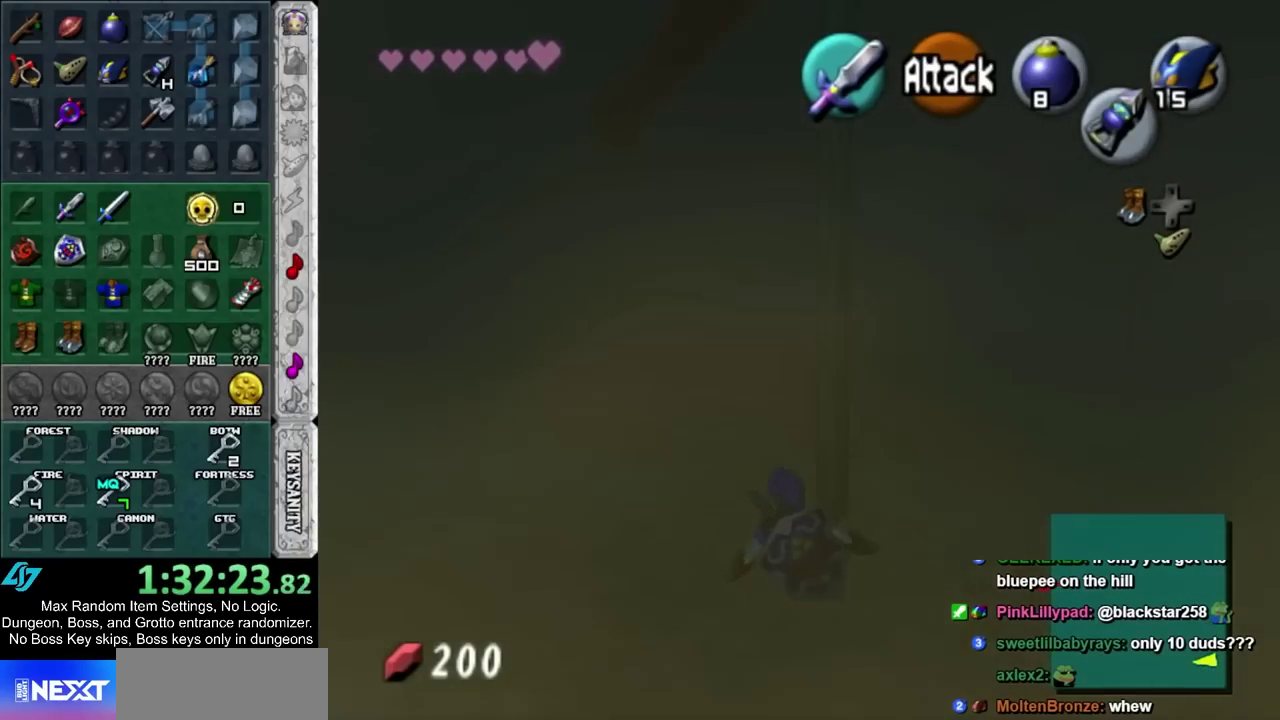
{"buttons": [], "events": []}
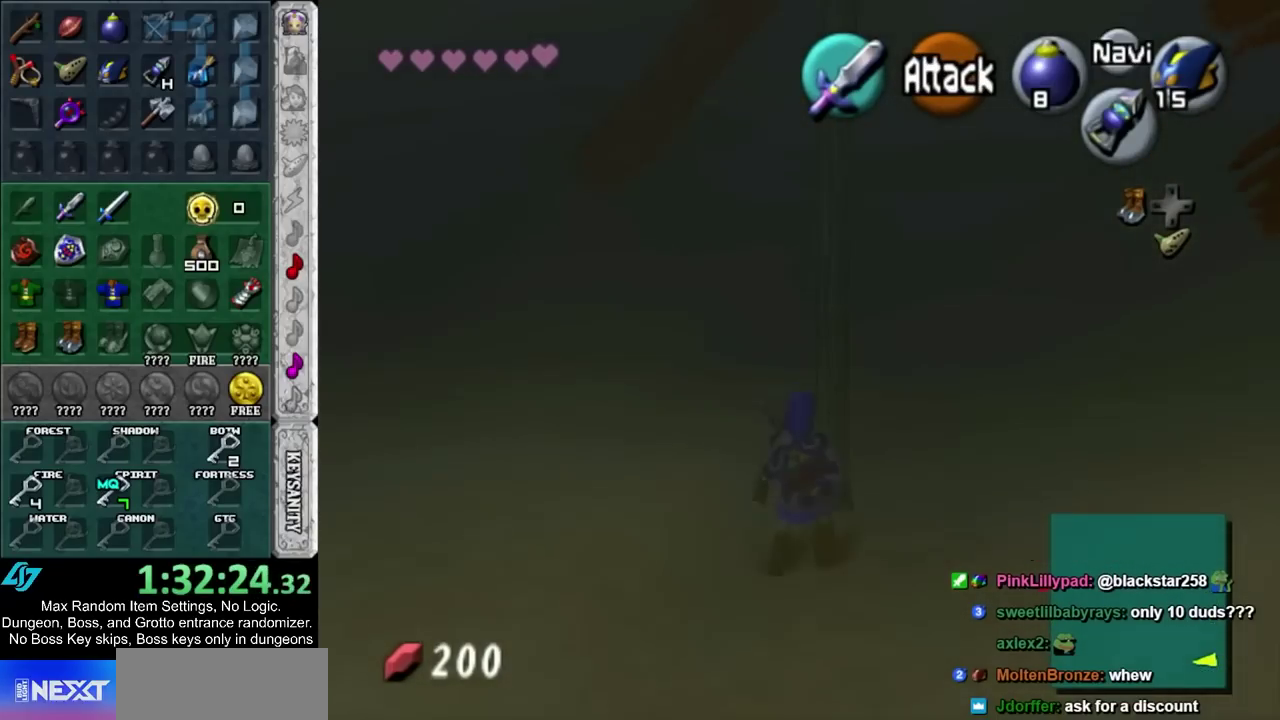
{"buttons": ["CROSS", "CIRCLE"], "events": [[167, "CROSS", "down"], [200, "CIRCLE", "down"], [250, "CIRCLE", "up"], [250, "CROSS", "up"], [317, "CIRCLE", "down"], [317, "CROSS", "down"], [383, "CIRCLE", "up"], [383, "CROSS", "up"], [467, "CIRCLE", "down"], [467, "CROSS", "down"]]}
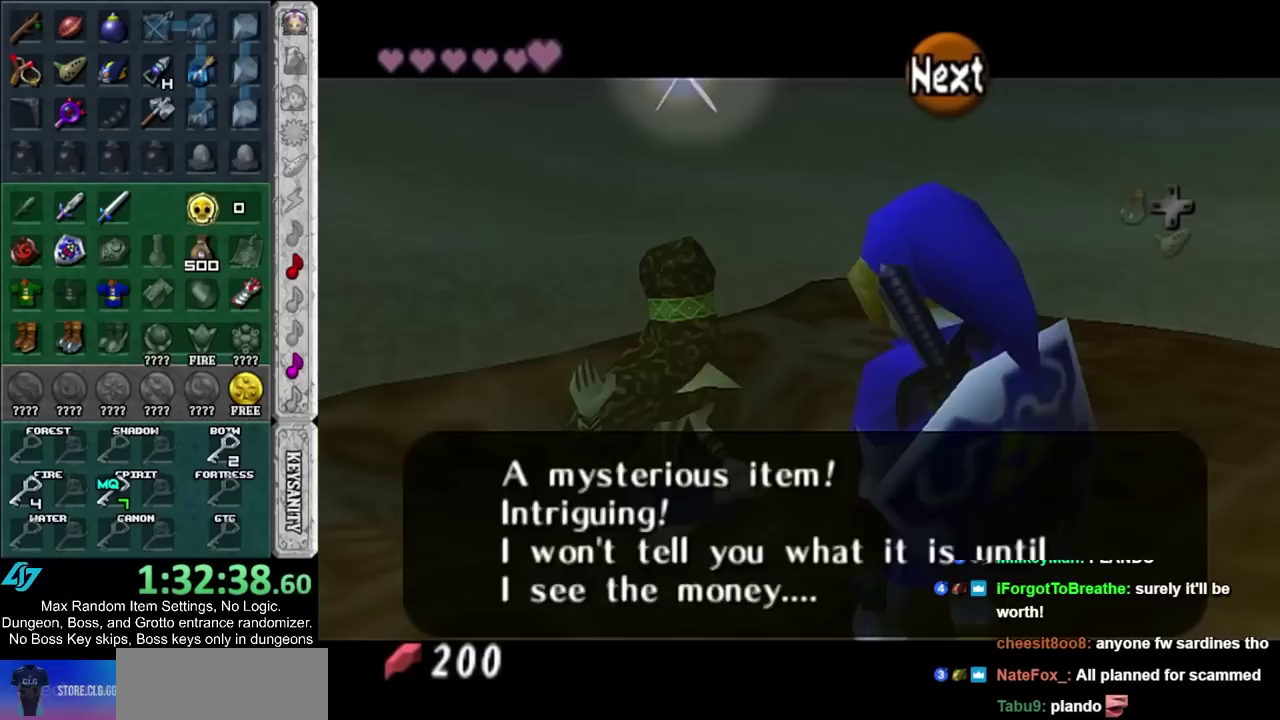
{"buttons": [], "events": [[33, "CIRCLE", "up"], [33, "CROSS", "up"], [100, "CIRCLE", "down"], [100, "CROSS", "down"], [167, "CIRCLE", "up"], [183, "CROSS", "up"], [250, "CROSS", "down"], [317, "CROSS", "up"], [417, "CIRCLE", "down"], [417, "CROSS", "down"], [483, "CIRCLE", "up"], [483, "CROSS", "up"]]}
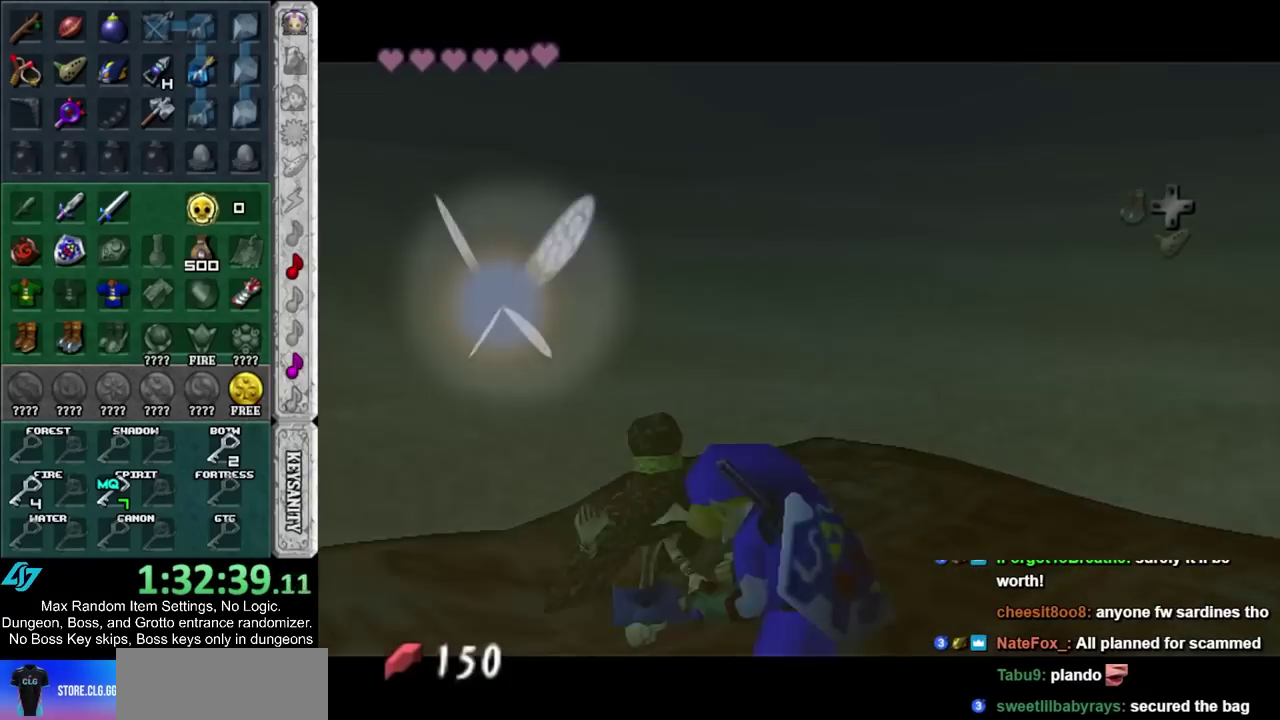
{"buttons": [], "events": [[67, "CIRCLE", "down"], [67, "CROSS", "down"], [167, "CIRCLE", "up"], [167, "CROSS", "up"], [417, "CIRCLE", "down"], [417, "CROSS", "down"], [500, "CIRCLE", "up"], [500, "CROSS", "up"]]}
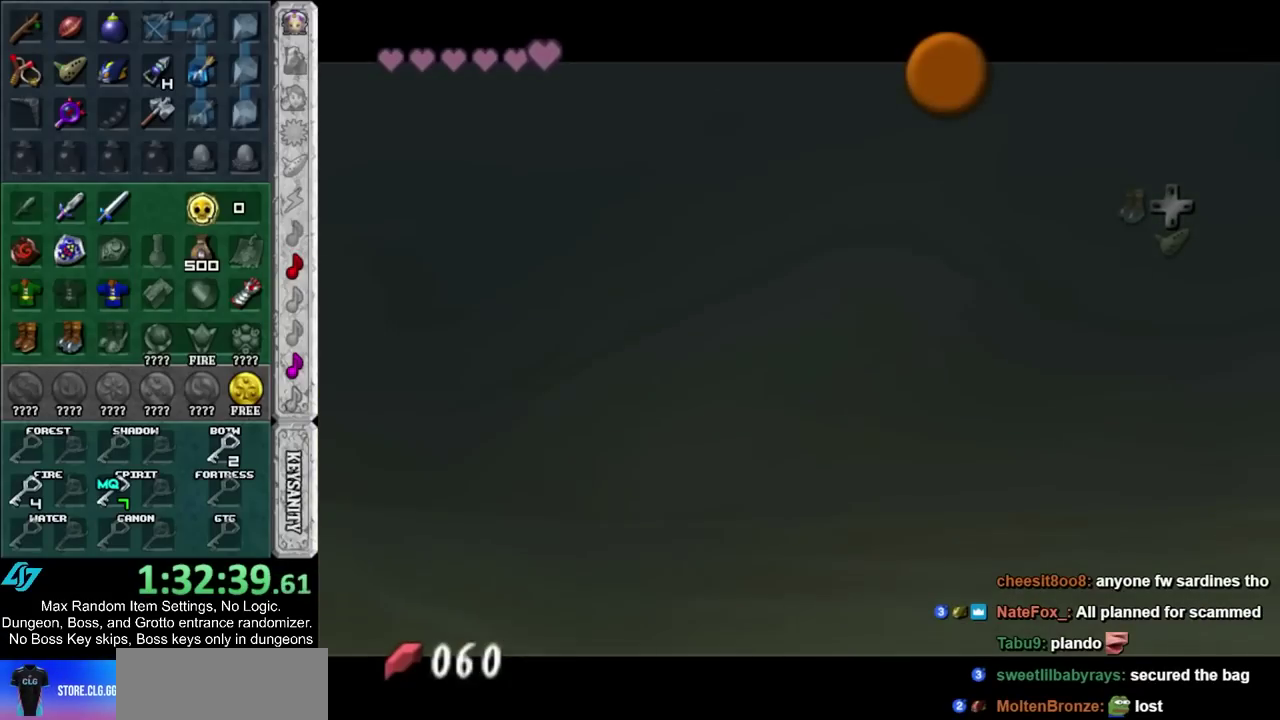
{"buttons": [], "events": [[67, "CIRCLE", "down"], [67, "CROSS", "down"], [167, "CIRCLE", "up"], [167, "CROSS", "up"], [233, "CROSS", "down"], [267, "CIRCLE", "down"], [317, "CIRCLE", "up"], [317, "CROSS", "up"], [417, "CIRCLE", "down"], [417, "CROSS", "down"], [467, "CIRCLE", "up"], [467, "CROSS", "up"]]}
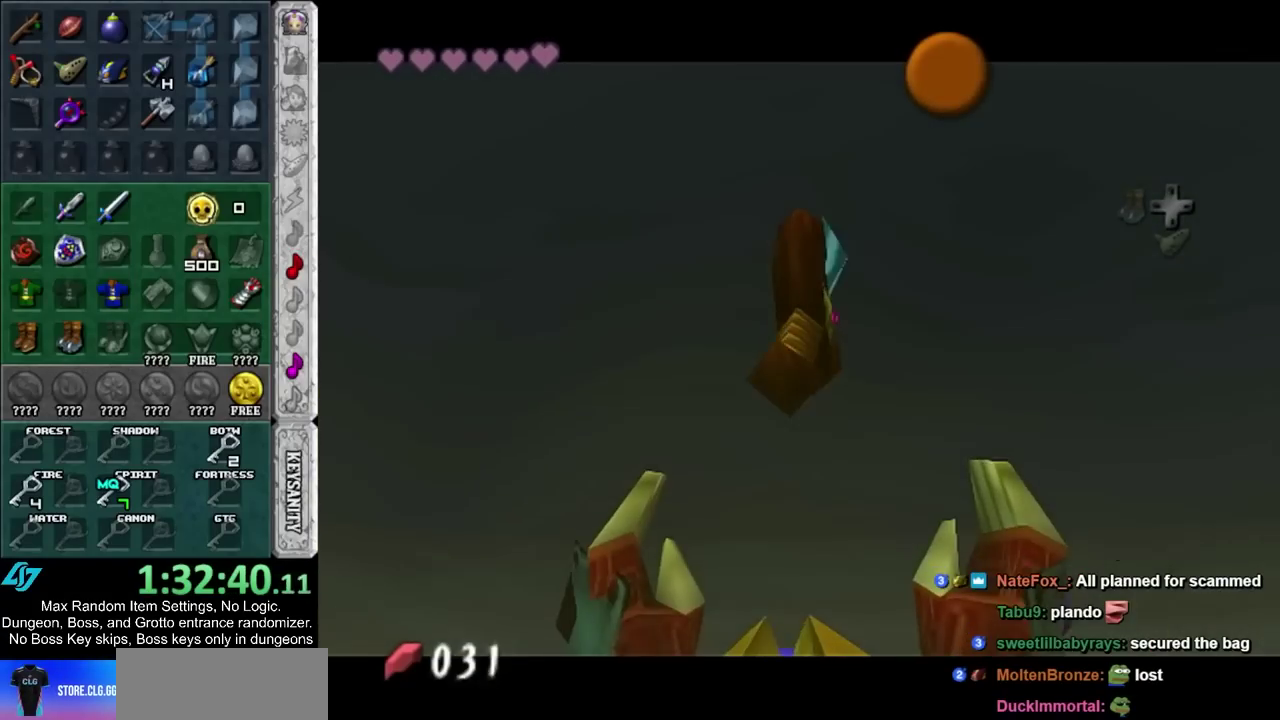
{"buttons": ["CROSS", "CIRCLE"], "events": [[100, "CIRCLE", "down"], [100, "CROSS", "down"], [167, "CIRCLE", "up"], [167, "CROSS", "up"], [250, "CROSS", "down"], [317, "CROSS", "up"], [433, "CIRCLE", "down"], [433, "CROSS", "down"]]}
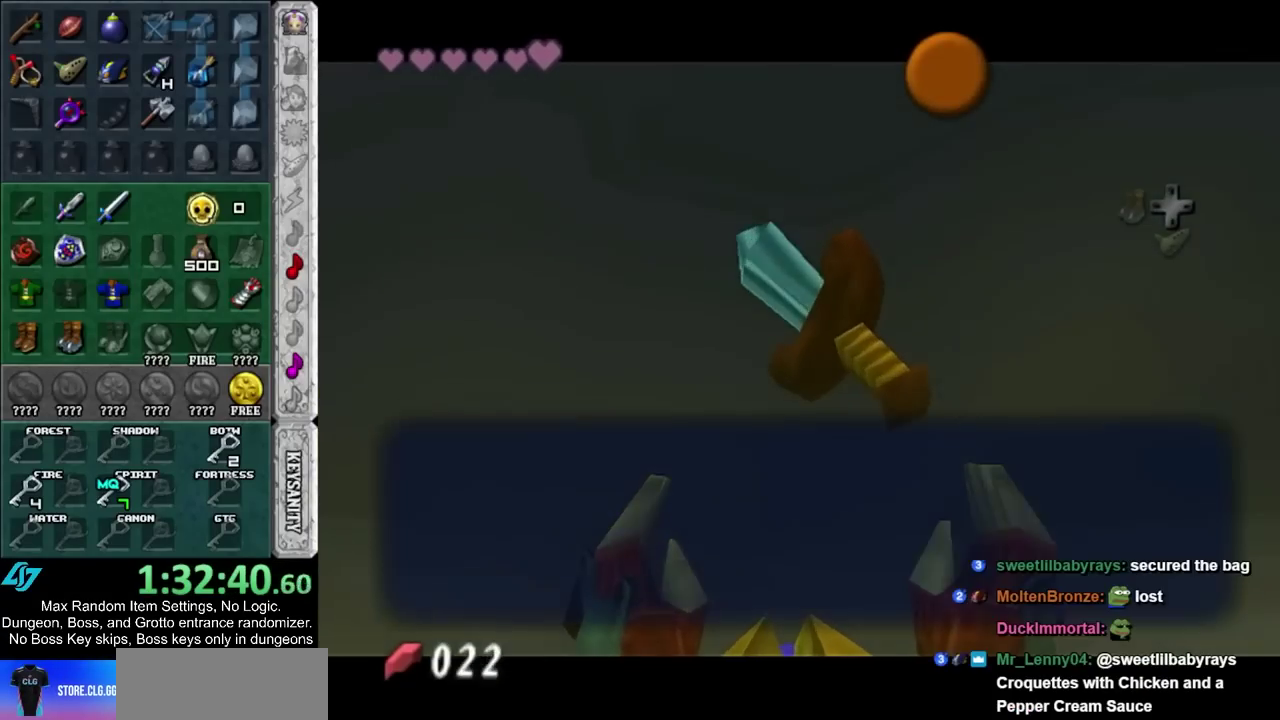
{"buttons": [], "events": [[33, "CIRCLE", "up"], [33, "CROSS", "up"], [133, "CIRCLE", "down"], [133, "CROSS", "down"], [200, "CIRCLE", "up"], [200, "CROSS", "up"], [267, "CIRCLE", "down"], [267, "CROSS", "down"], [350, "CIRCLE", "up"], [350, "CROSS", "up"], [417, "CIRCLE", "down"], [417, "CROSS", "down"], [483, "CIRCLE", "up"], [483, "CROSS", "up"]]}
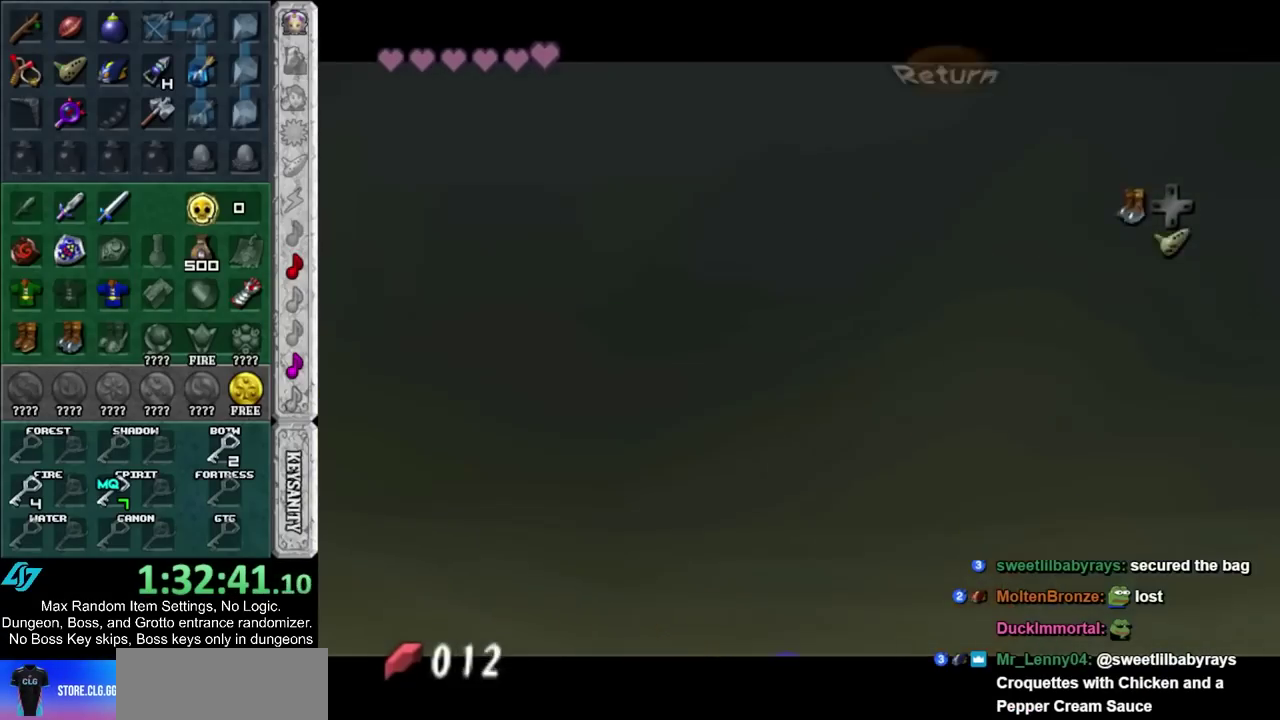
{"buttons": ["CROSS"], "events": [[317, "CROSS", "down"], [417, "CROSS", "up"], [483, "CROSS", "down"]]}
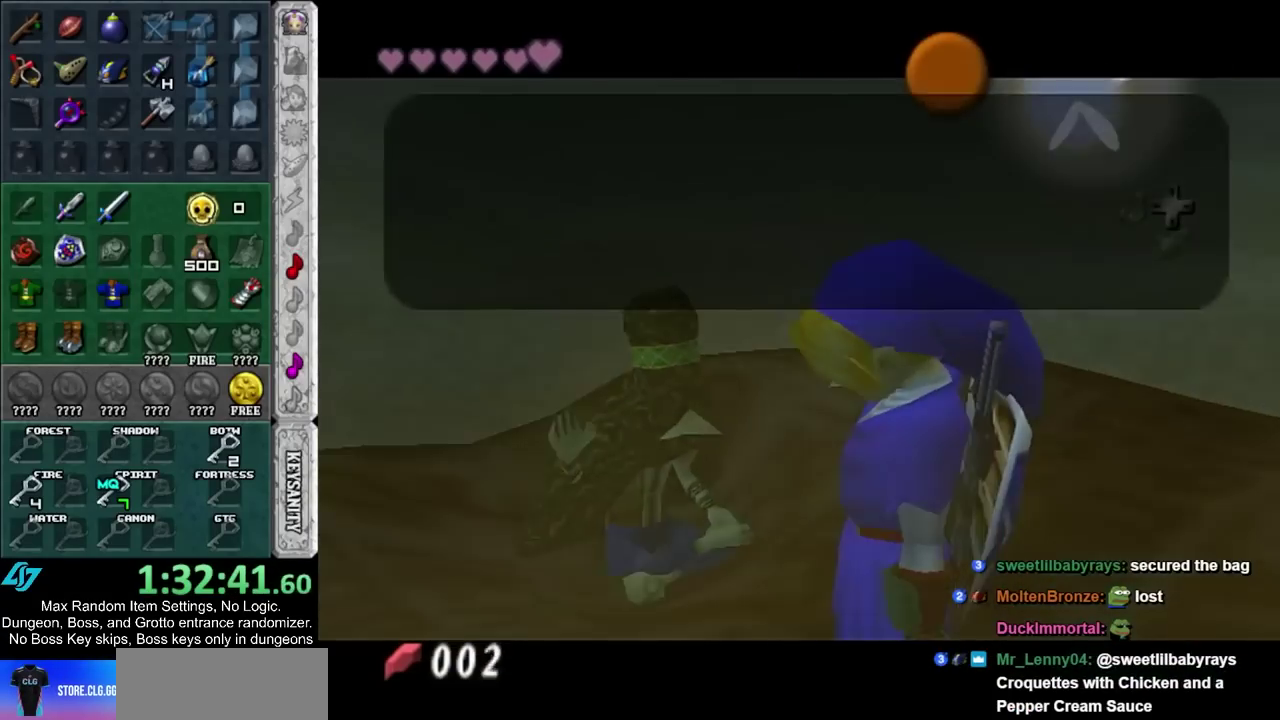
{"buttons": [], "events": [[67, "CROSS", "up"], [167, "CROSS", "down"], [233, "CROSS", "up"], [283, "CROSS", "down"], [350, "CROSS", "up"]]}
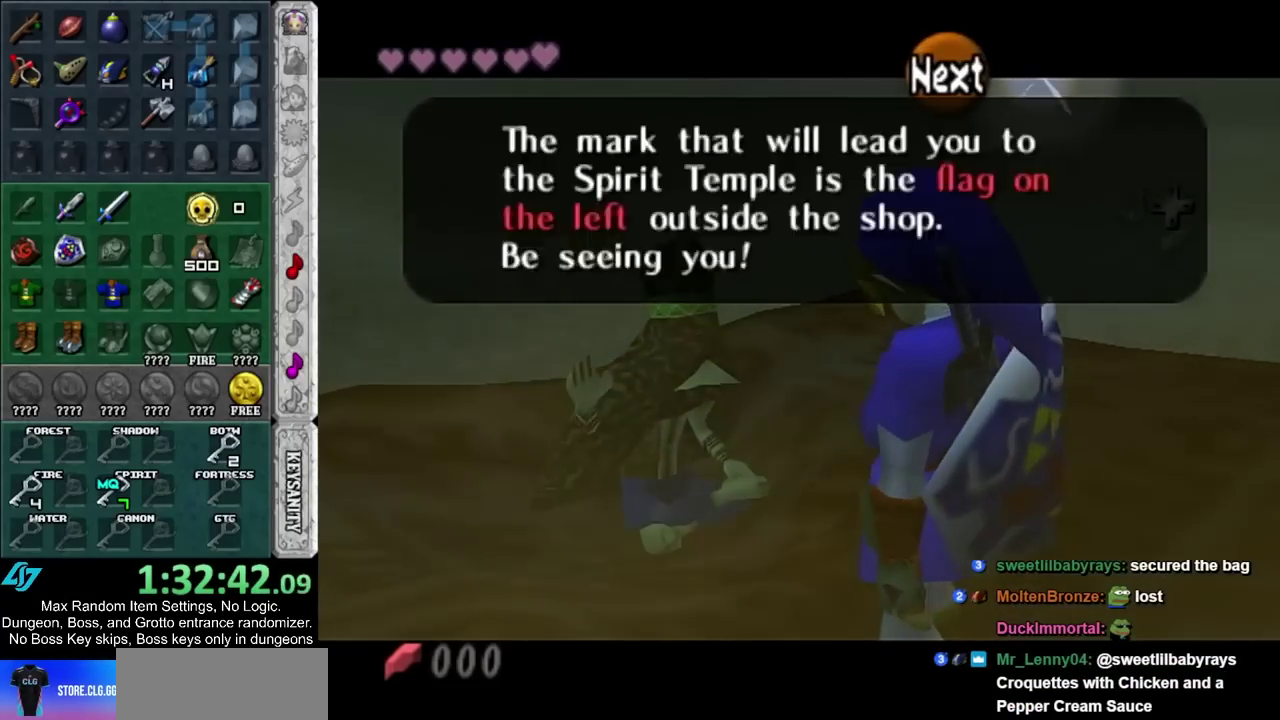
{"buttons": [], "events": [[100, "CROSS", "down"], [200, "CROSS", "up"], [350, "L1", "down"], [500, "L1", "up"]]}
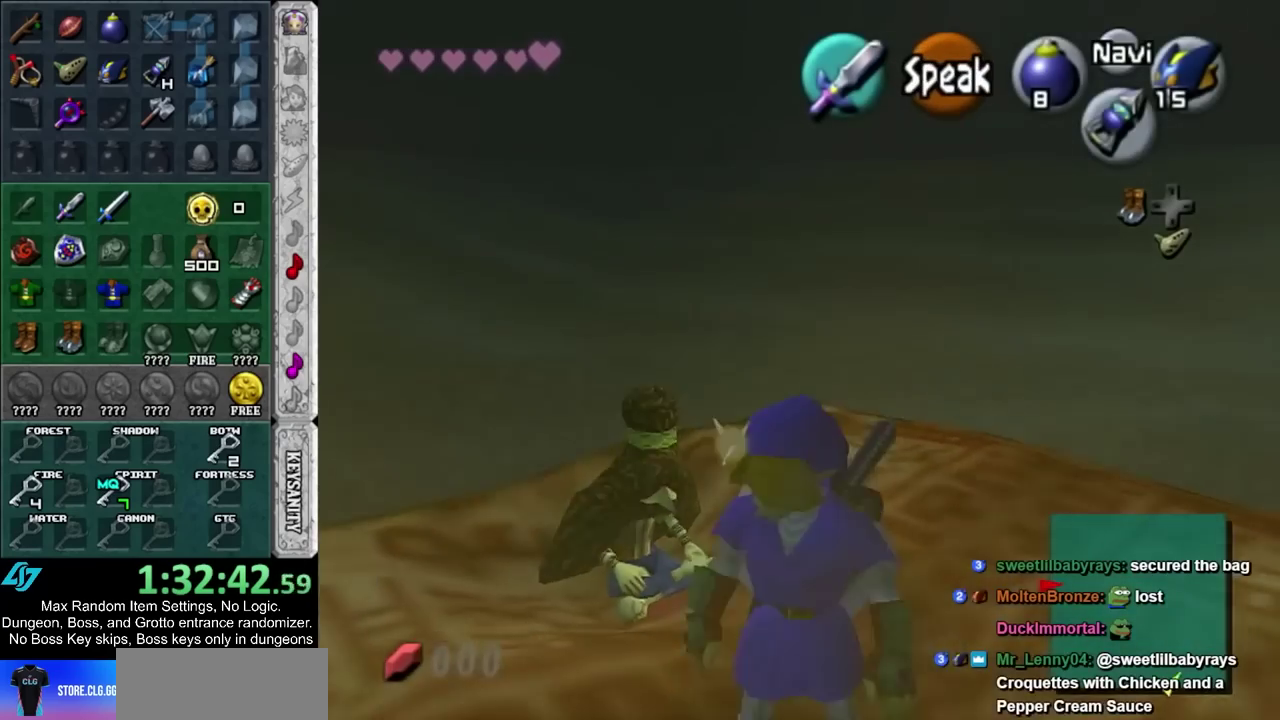
{"buttons": [], "events": []}
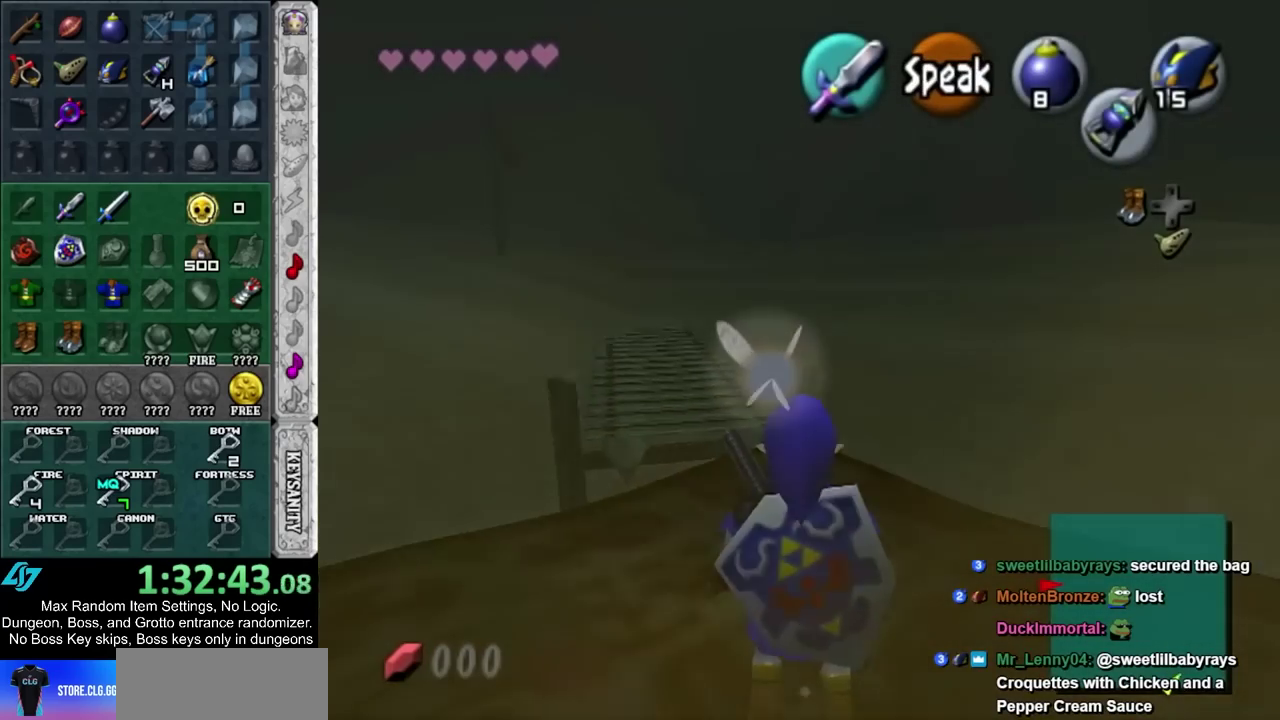
{"buttons": ["CIRCLE"], "events": [[450, "CIRCLE", "down"]]}